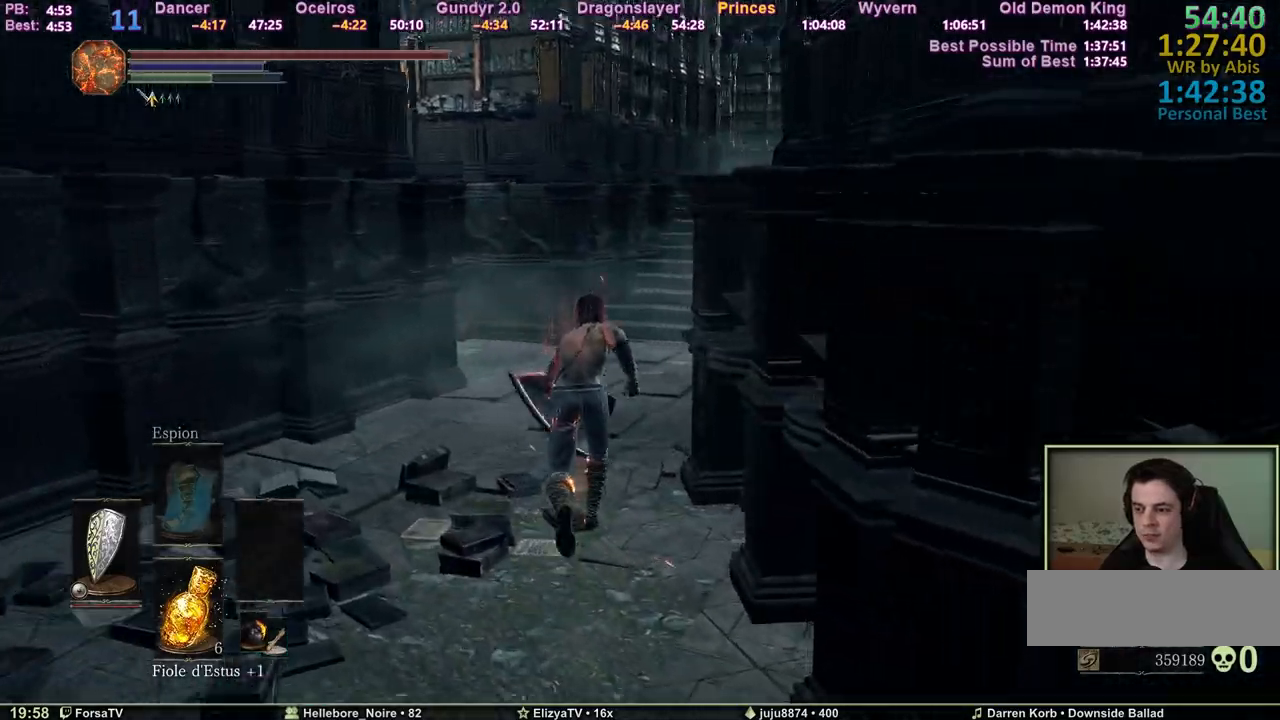
Gameplay with keyboard and mouse; each line is a JSON object with the keys and mouse buttons held at the frame after it. "events" lists presses ("down") and releases ("up") of "1", "2", "3", "4", "5", "6", "a", "c", "ctrl", "d", "e", "escape", "f", "g", "k", "l", "q", "r", "right", "s", "shift", "space", "tab", "z", "mouse_wheel" and "mouse_mb4" between this image and that frame as [ms after this image, input, new state], when the widget could be followed in between. "mouse_wheel", "mouse_mb4" = the "wheel", "mb4" buttons of the "mouse" list. No other keys are recorded. "wheel" means that the mouse wheel is clicked or scrolled. Mouse movement is not recorded. Not read: other_keys.
{"keys": ["z"], "mouse": [], "events": [[317, "space", "up"]]}
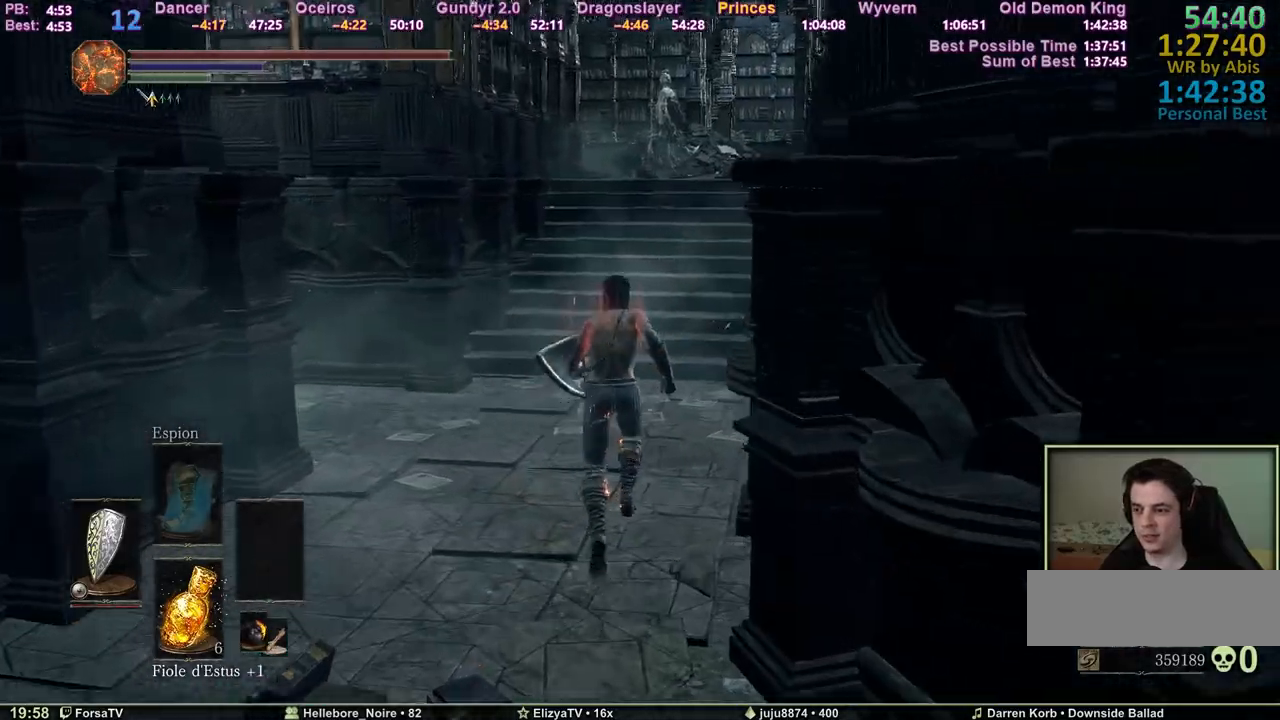
{"keys": ["space", "z"], "mouse": [], "events": [[383, "space", "down"]]}
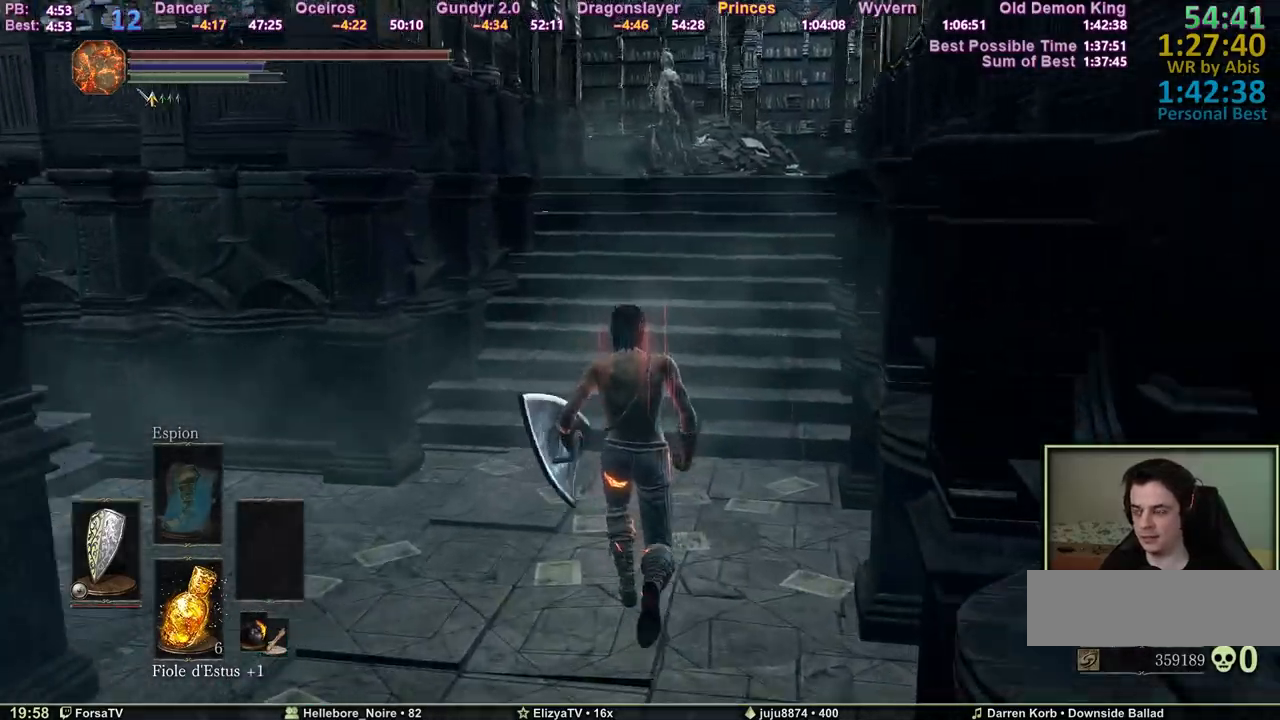
{"keys": ["space", "z"], "mouse": [], "events": []}
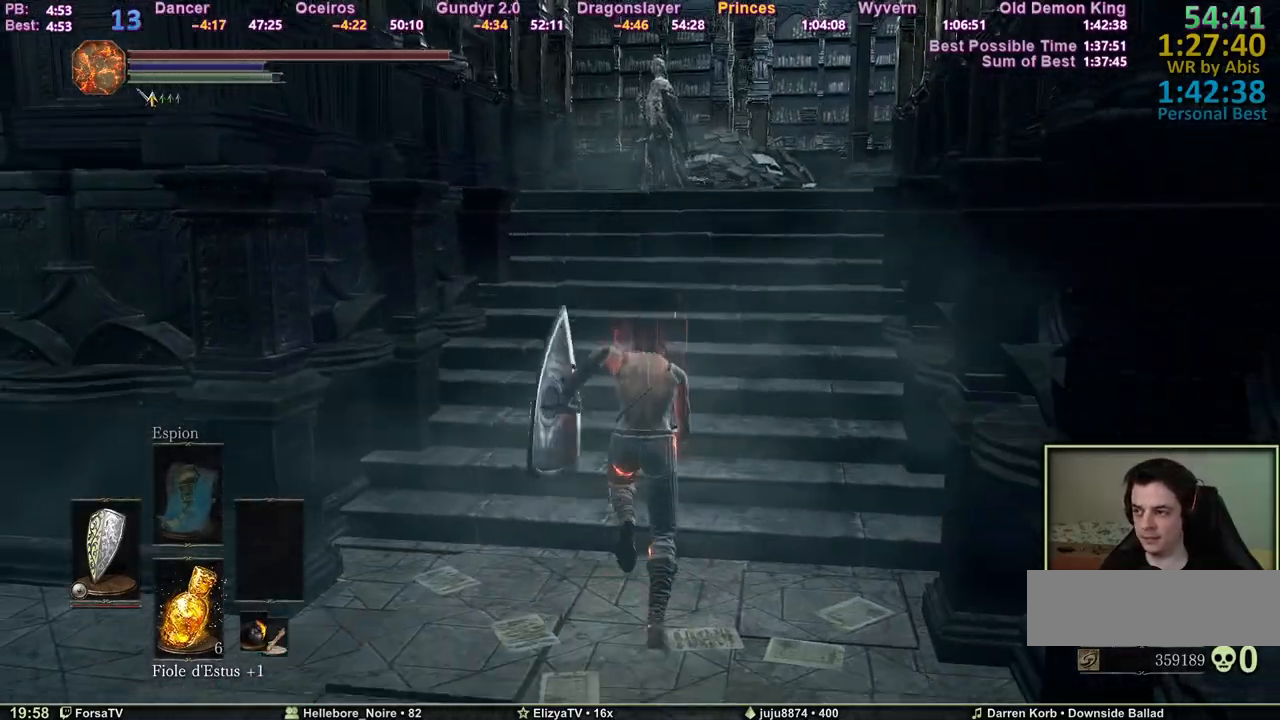
{"keys": ["space", "z"], "mouse": [], "events": []}
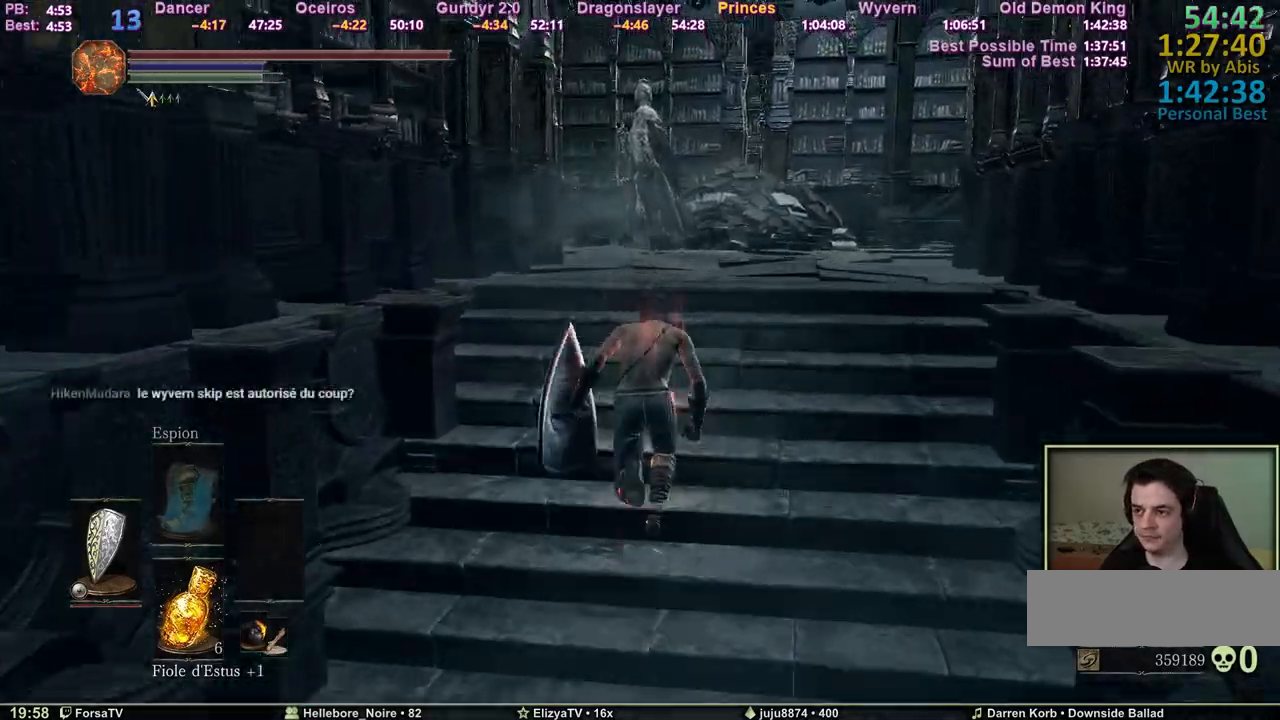
{"keys": ["space", "z"], "mouse": [], "events": []}
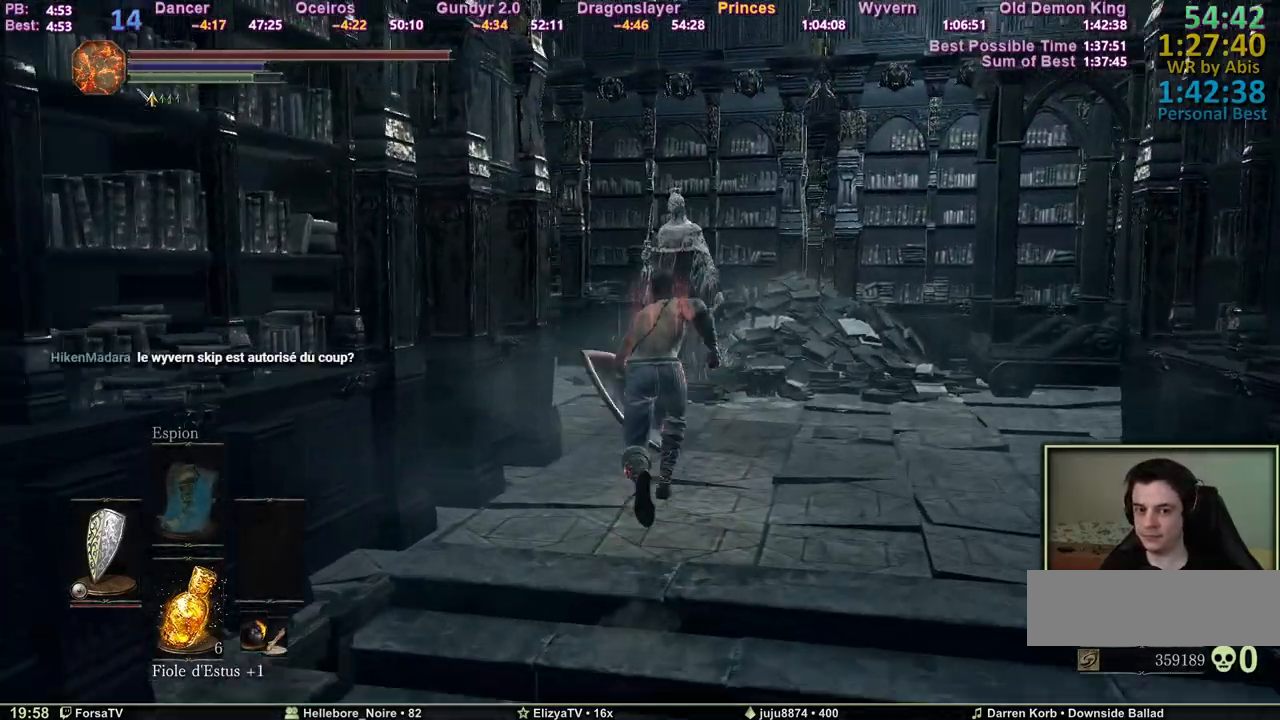
{"keys": ["space", "z"], "mouse": [], "events": []}
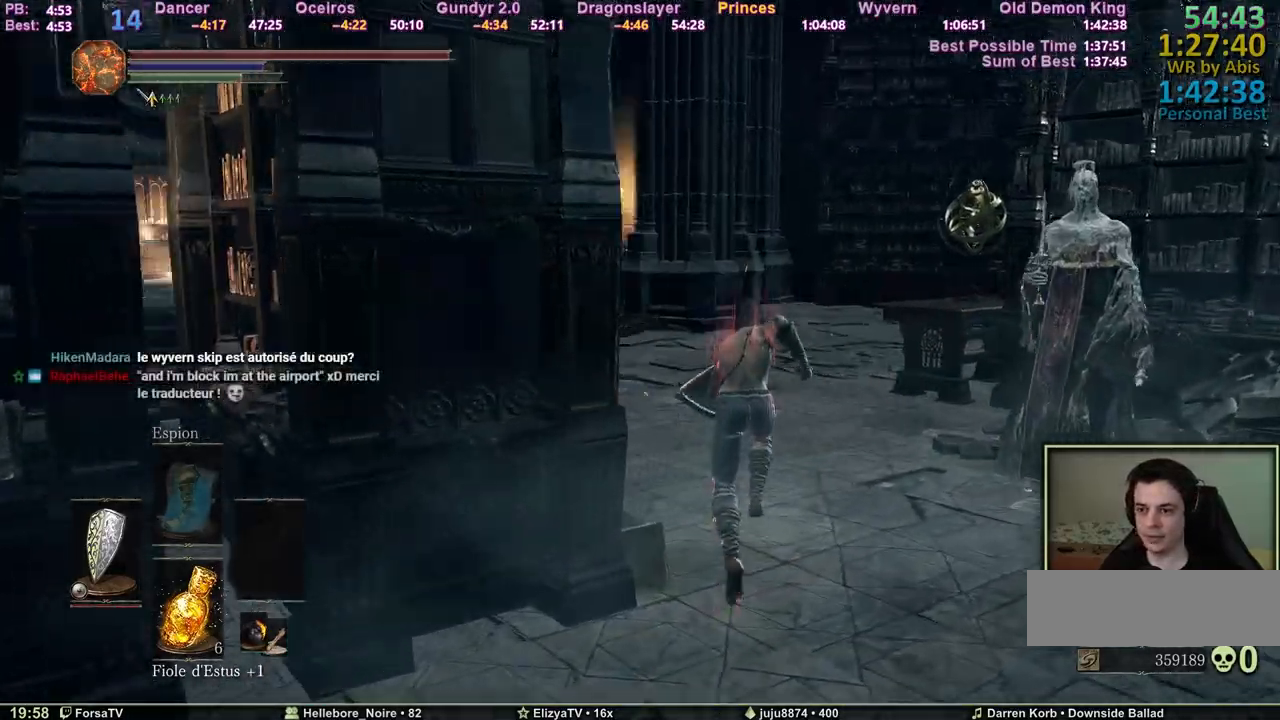
{"keys": ["space", "z"], "mouse": [], "events": []}
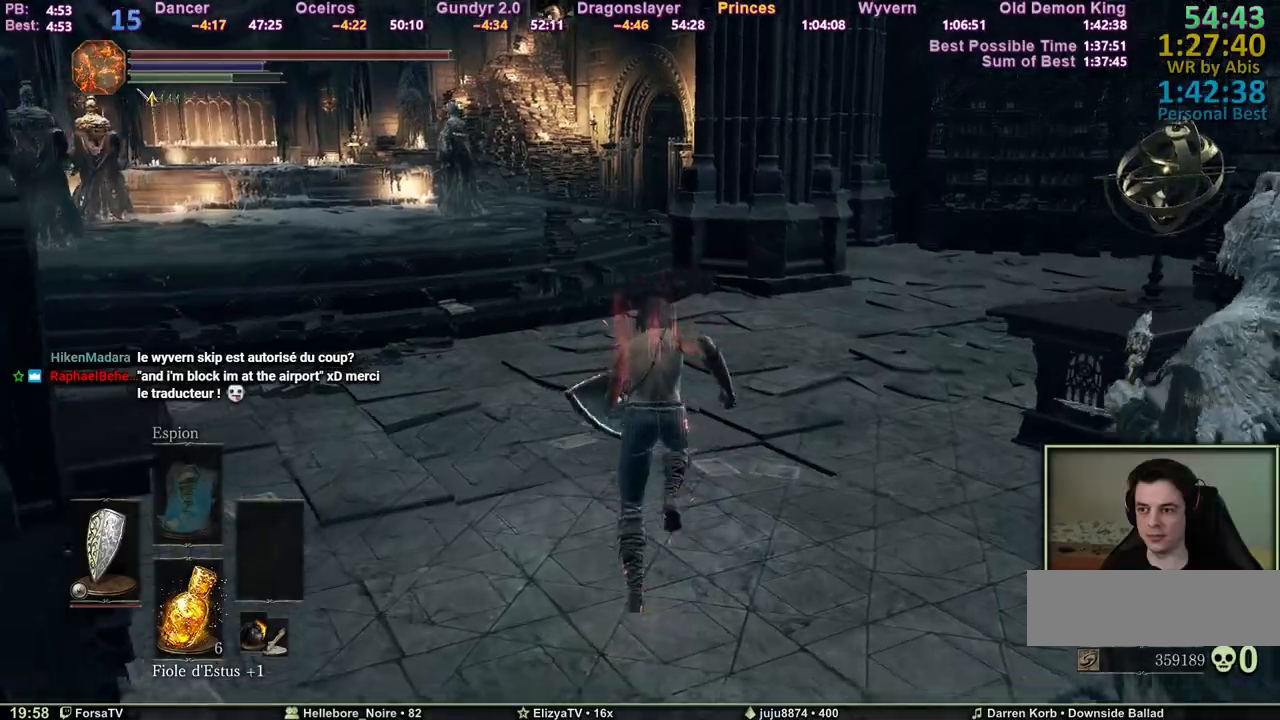
{"keys": ["z"], "mouse": [], "events": [[133, "space", "up"]]}
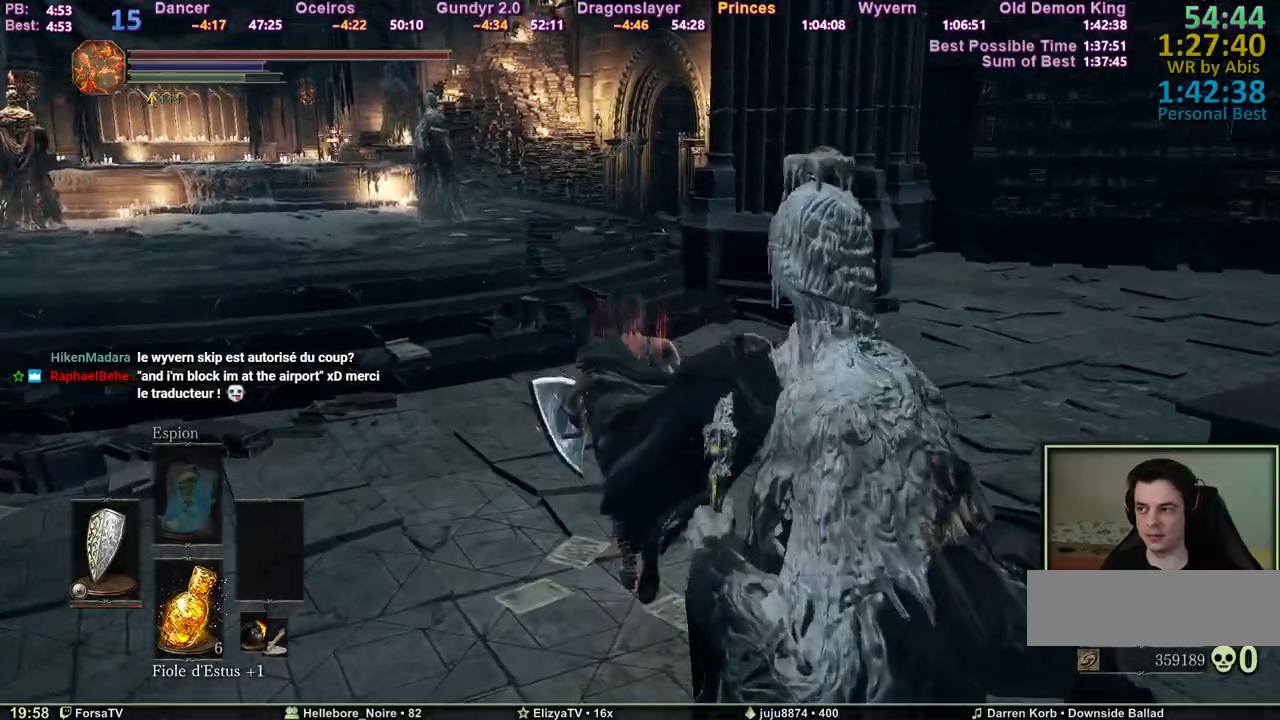
{"keys": ["space", "z"], "mouse": [], "events": [[67, "space", "down"]]}
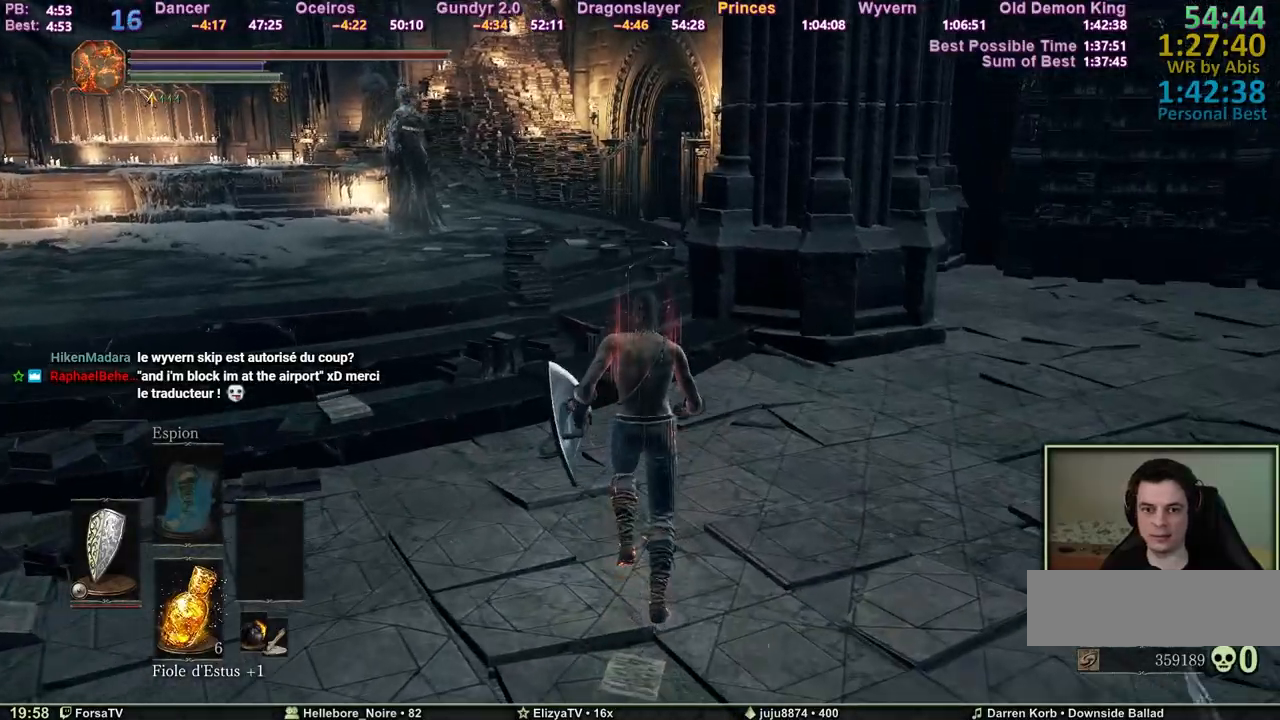
{"keys": ["space", "z"], "mouse": [], "events": []}
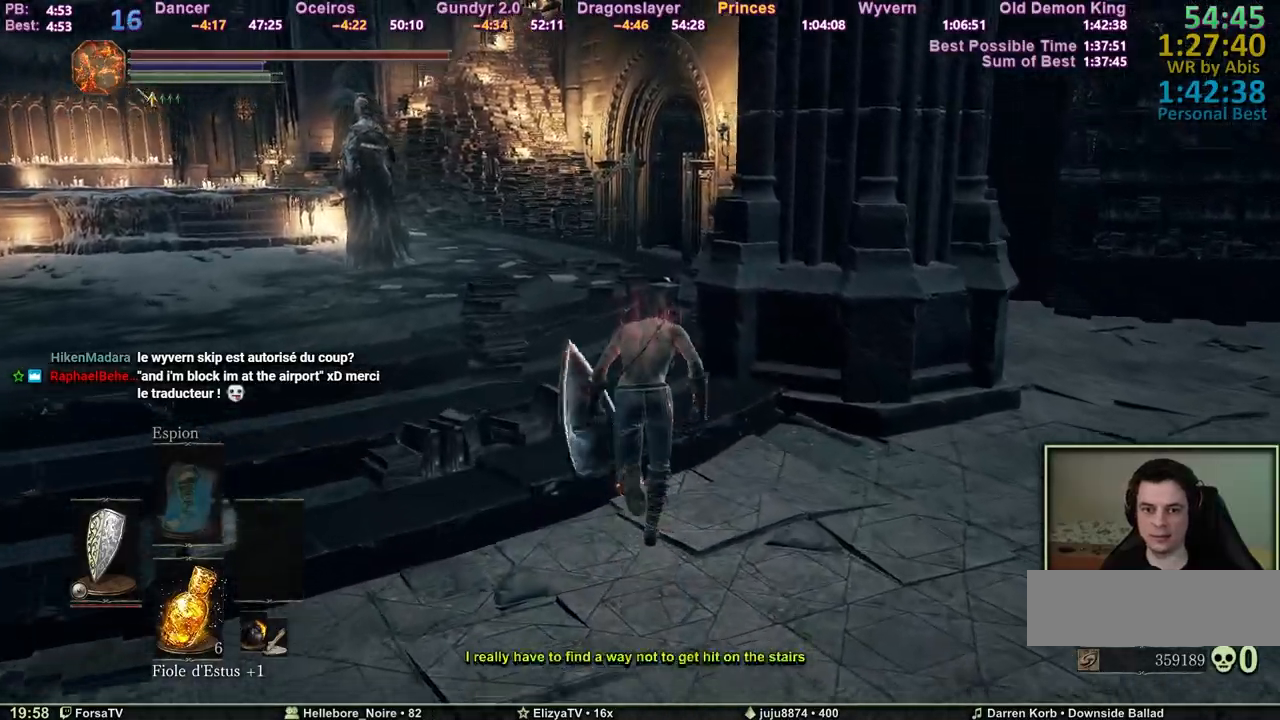
{"keys": ["space", "z"], "mouse": [], "events": []}
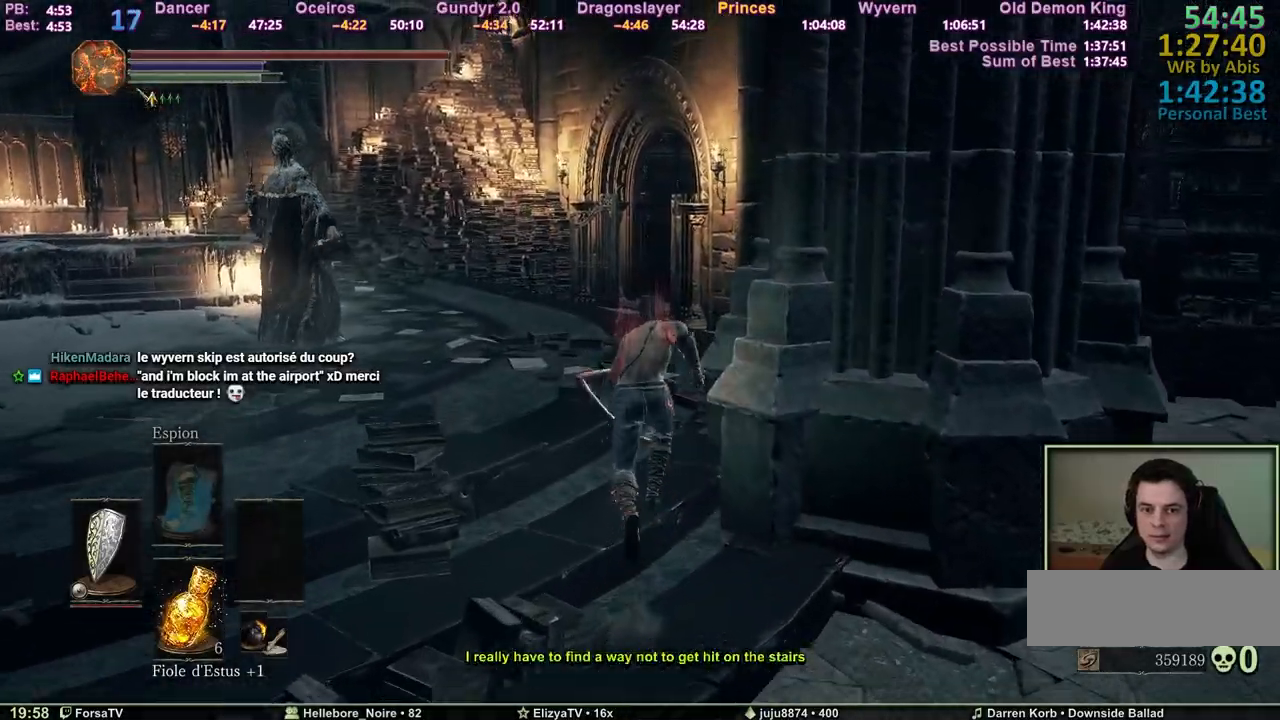
{"keys": ["space", "z"], "mouse": [], "events": []}
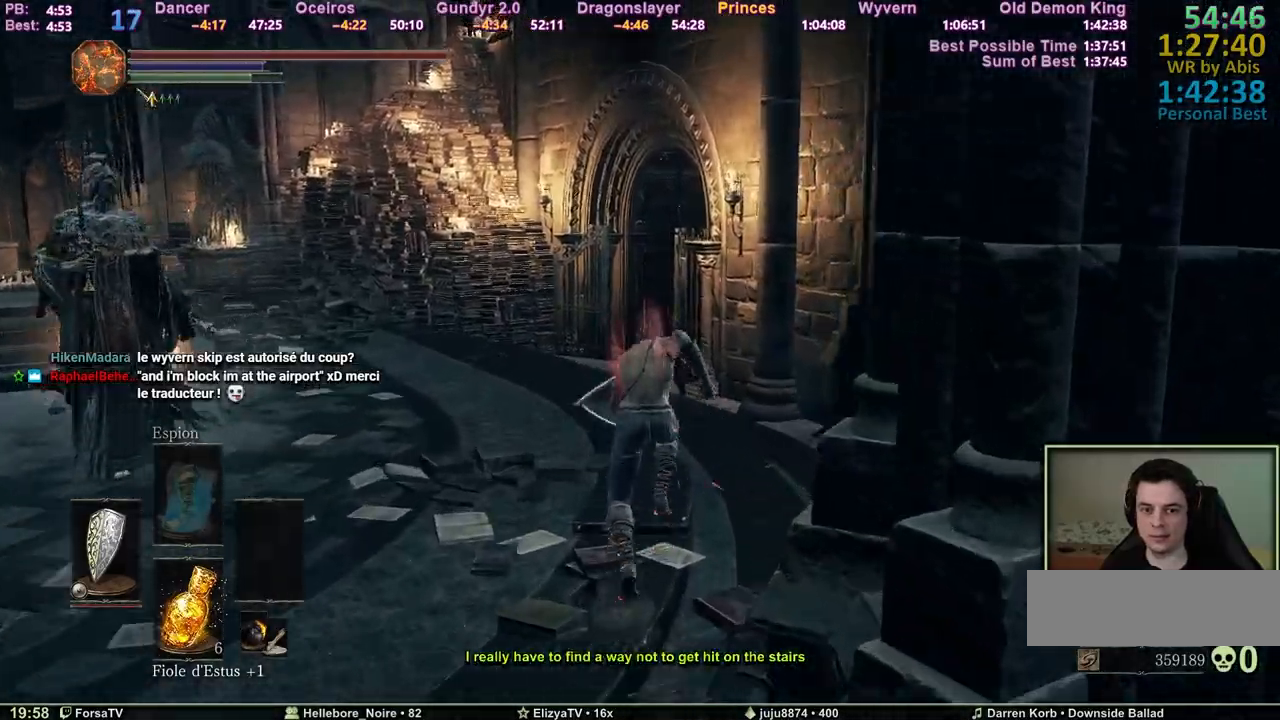
{"keys": ["space", "z"], "mouse": [], "events": []}
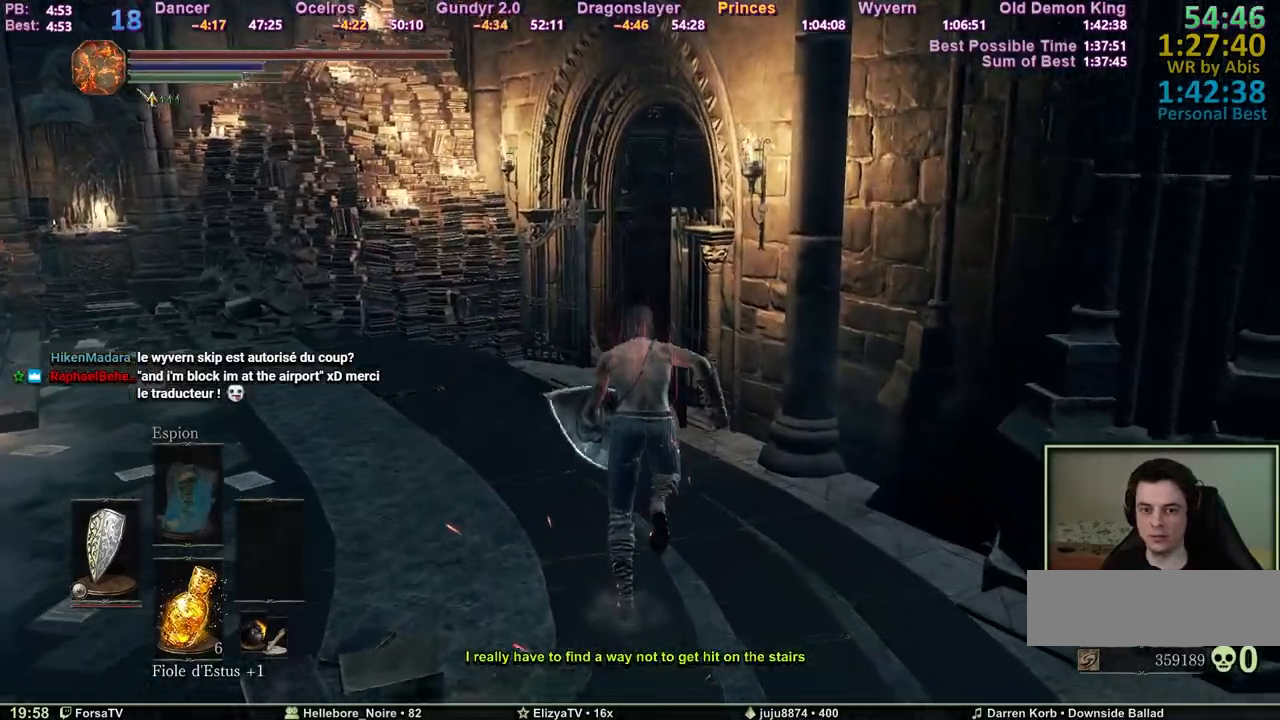
{"keys": ["space", "z"], "mouse": [], "events": []}
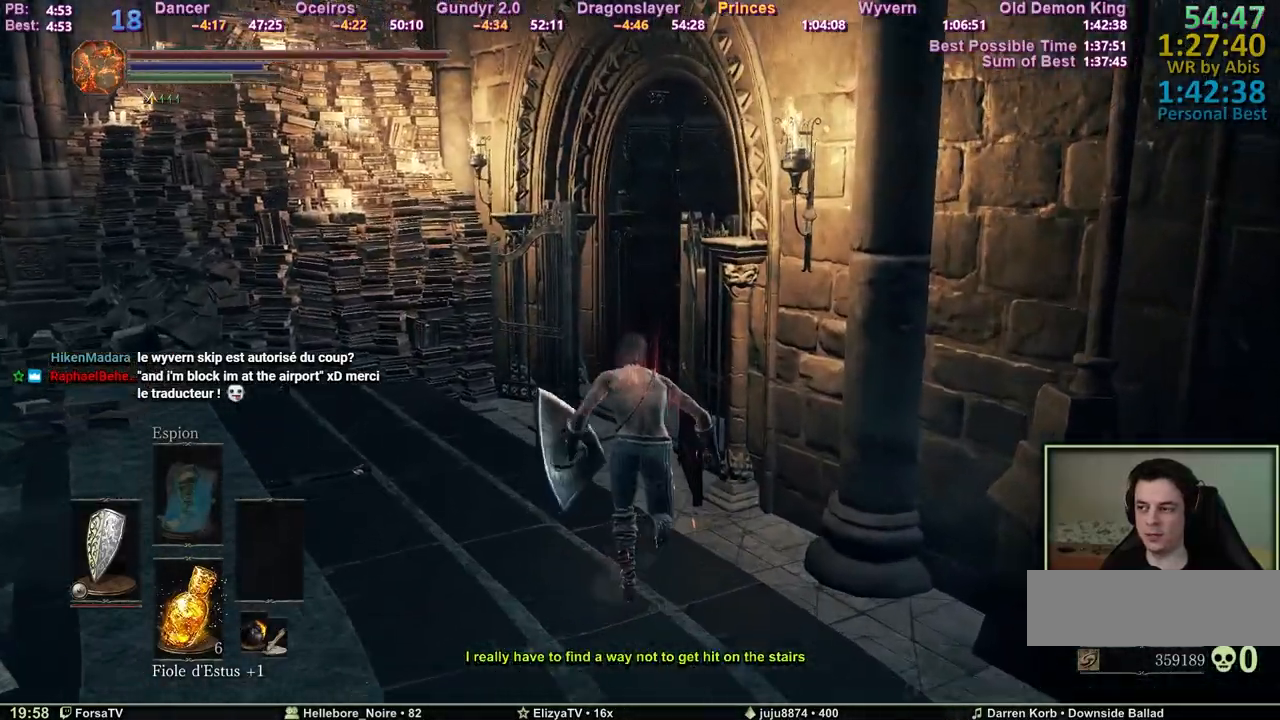
{"keys": ["space", "z"], "mouse": [], "events": []}
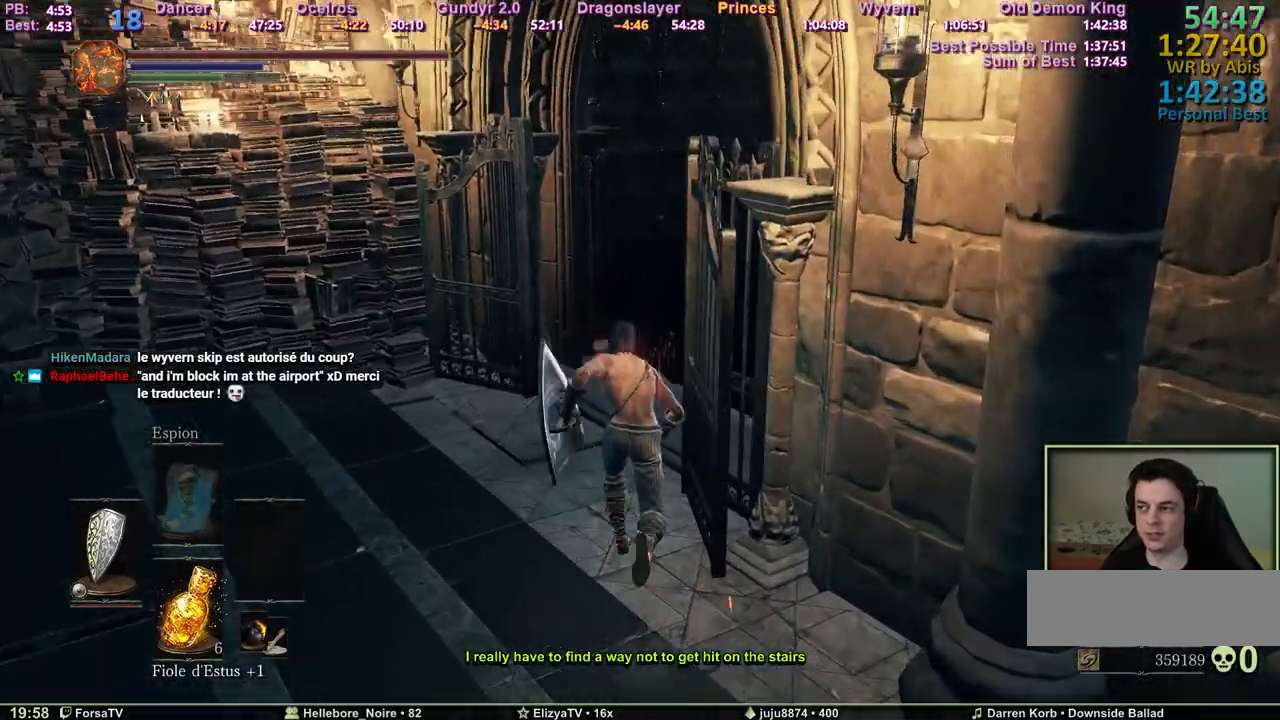
{"keys": ["space", "z"], "mouse": [], "events": []}
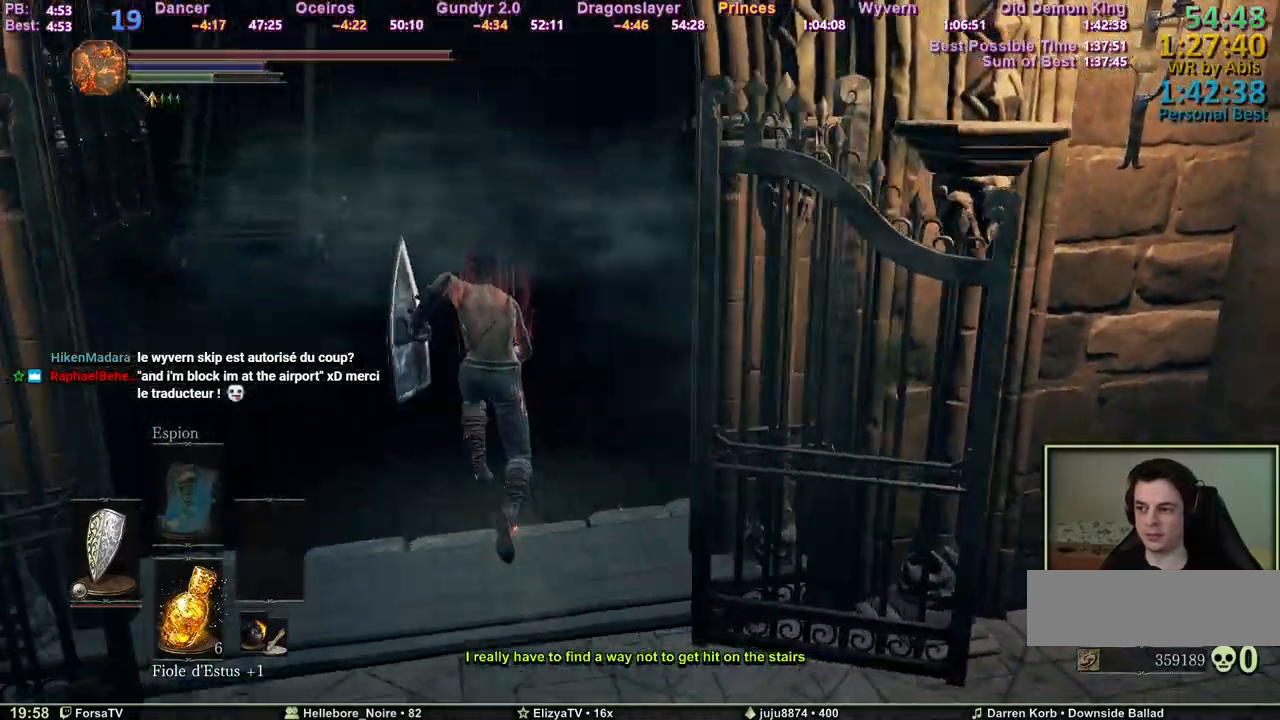
{"keys": ["space", "z"], "mouse": [], "events": []}
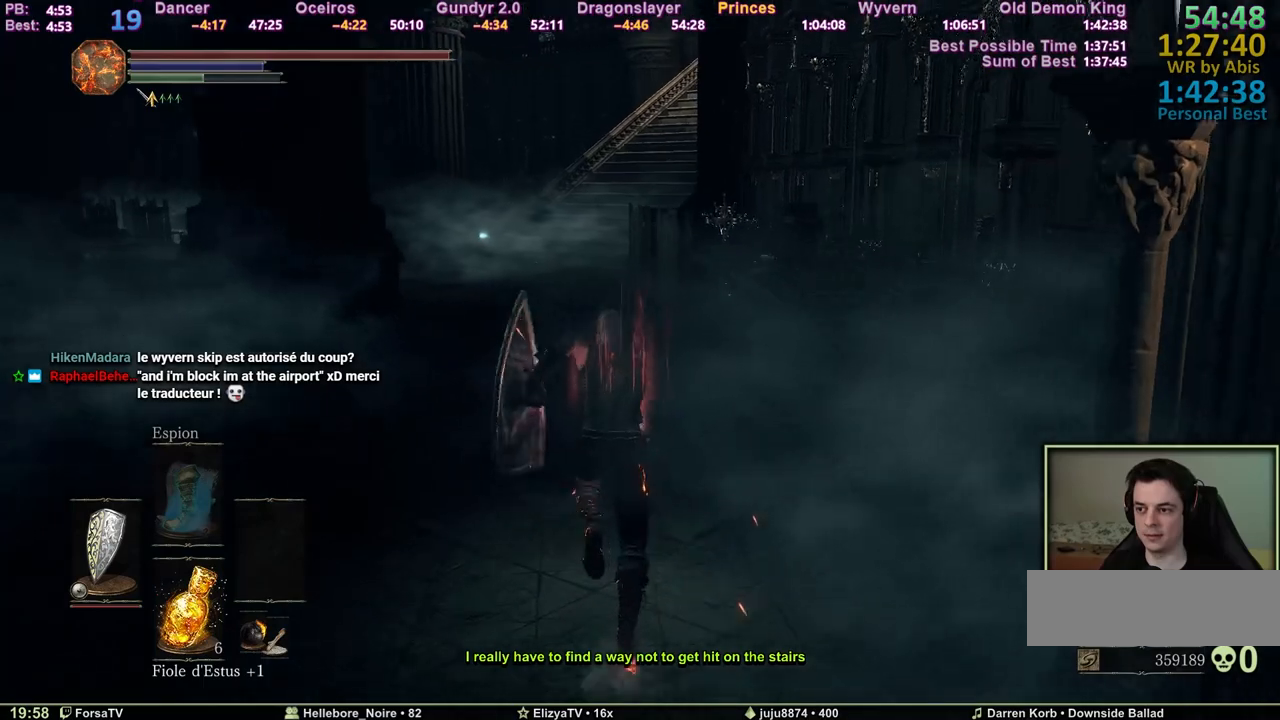
{"keys": ["space", "z"], "mouse": [], "events": []}
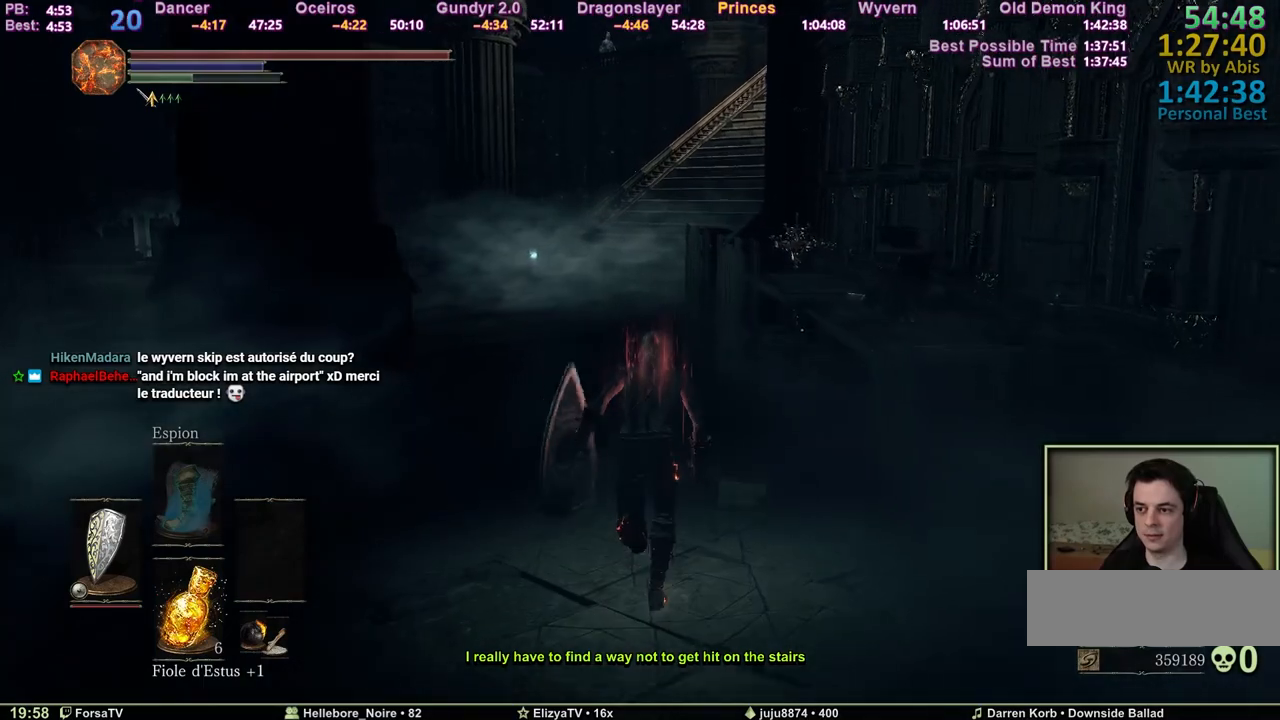
{"keys": ["z"], "mouse": [], "events": [[267, "space", "up"]]}
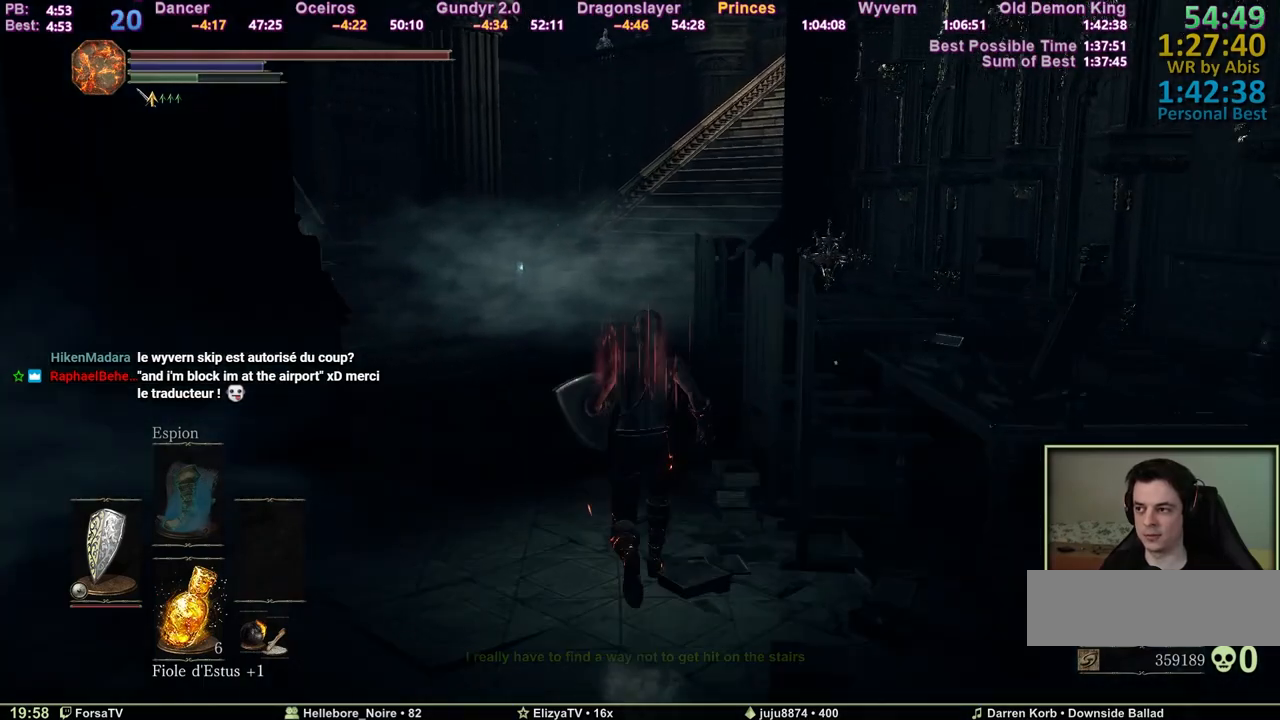
{"keys": ["space", "z"], "mouse": [], "events": [[383, "space", "down"]]}
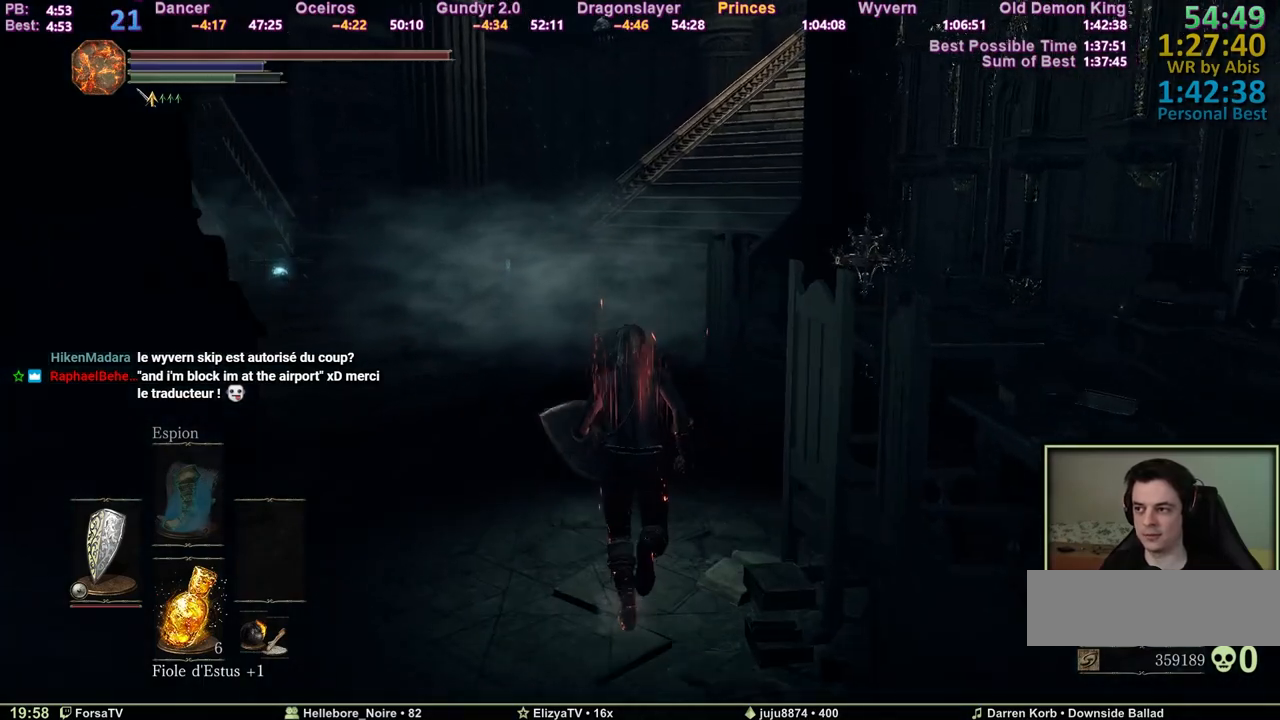
{"keys": ["space", "z"], "mouse": [], "events": []}
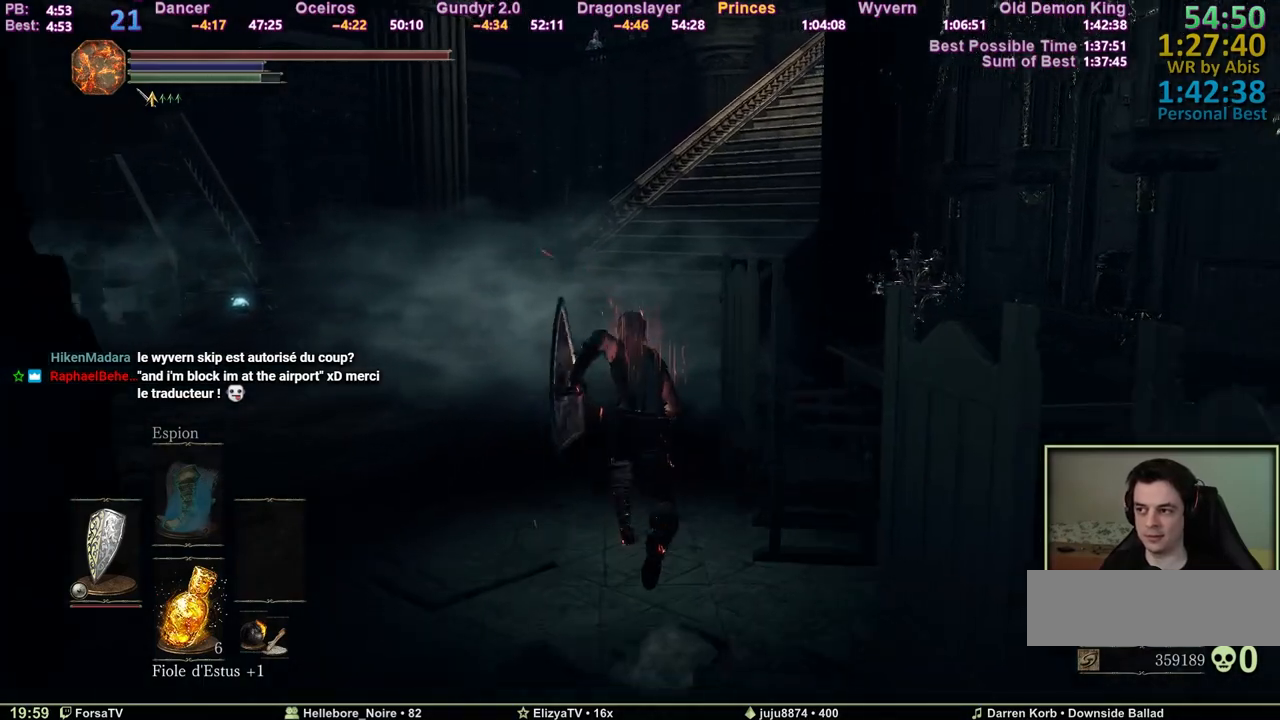
{"keys": ["space", "z"], "mouse": [], "events": []}
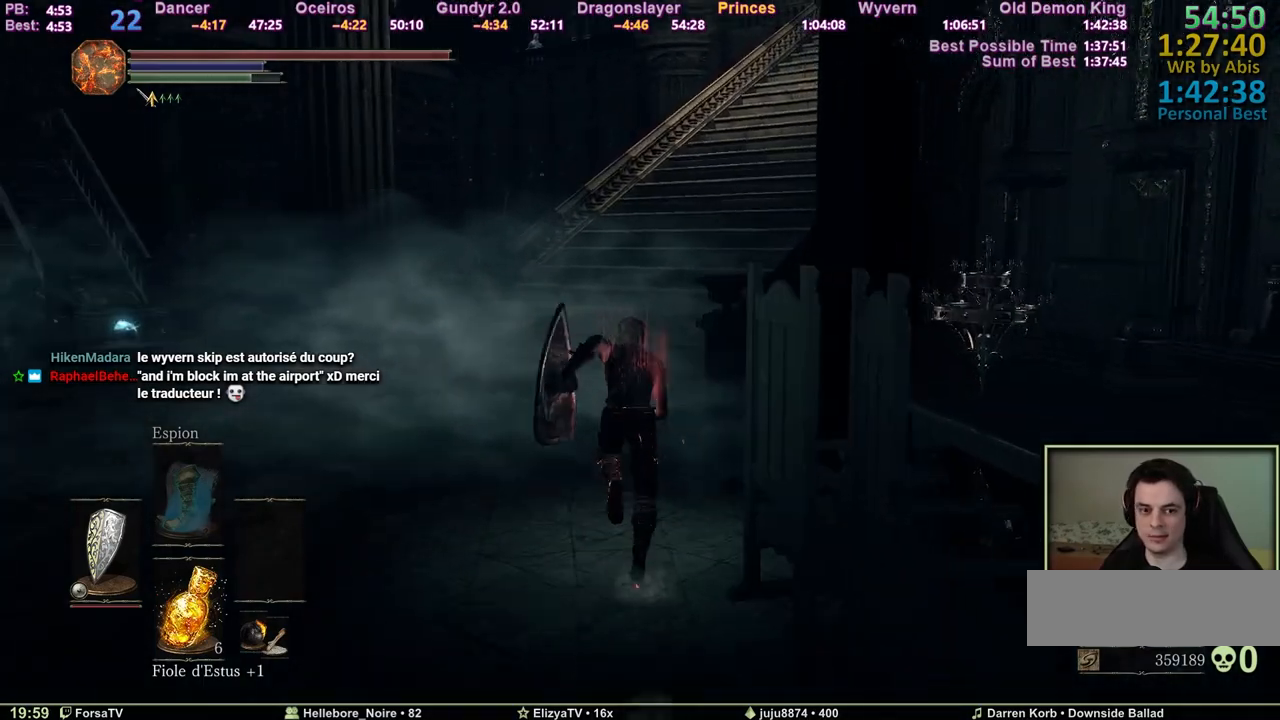
{"keys": ["space", "z"], "mouse": [], "events": []}
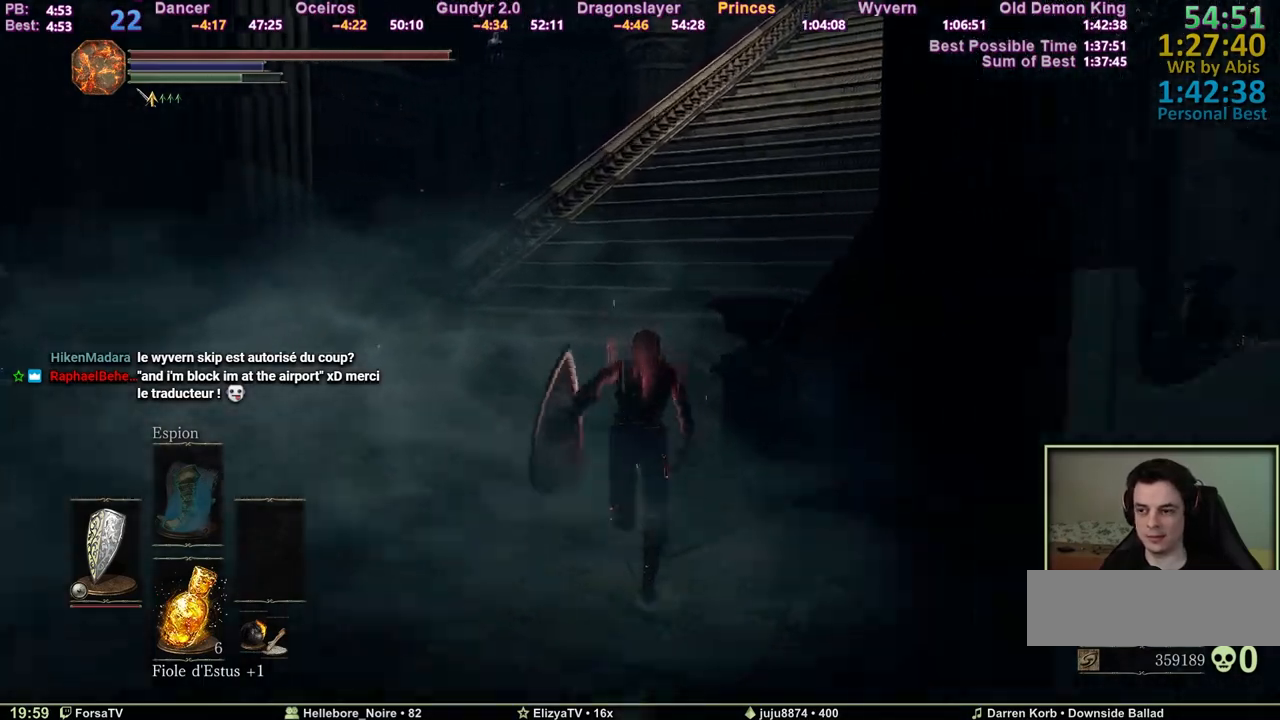
{"keys": ["space", "z"], "mouse": [], "events": []}
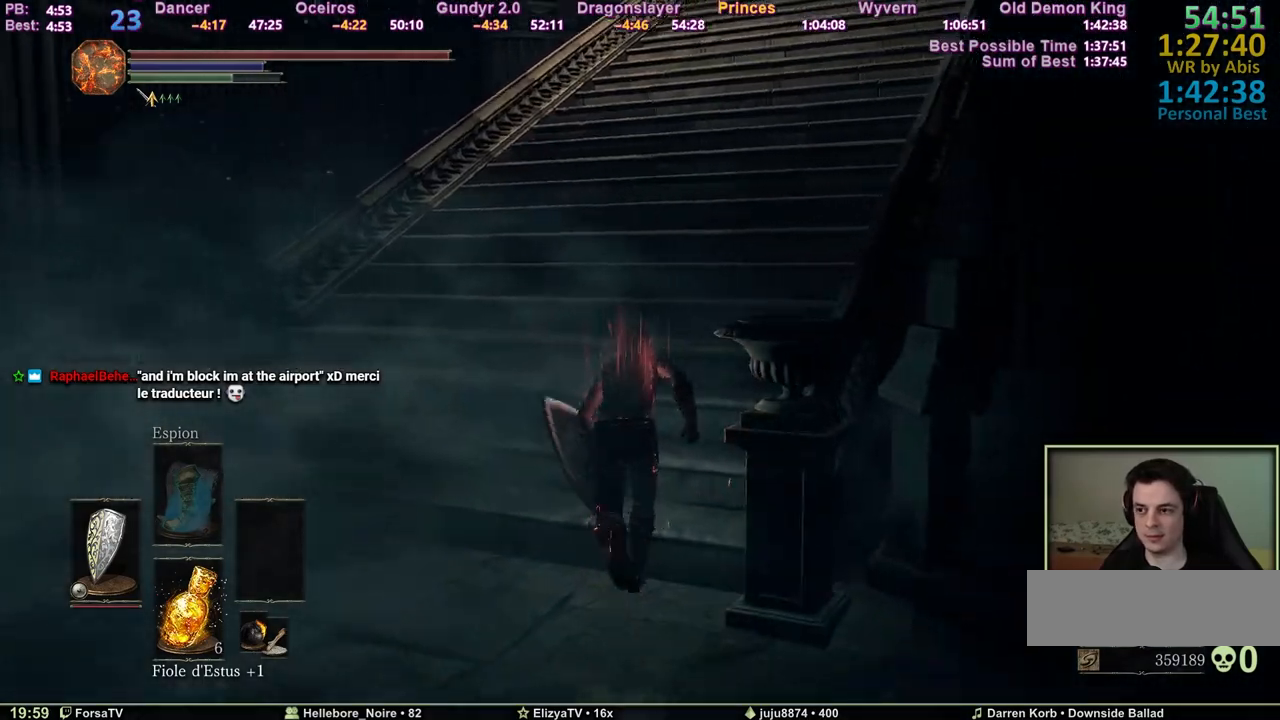
{"keys": ["z"], "mouse": [], "events": [[400, "space", "up"]]}
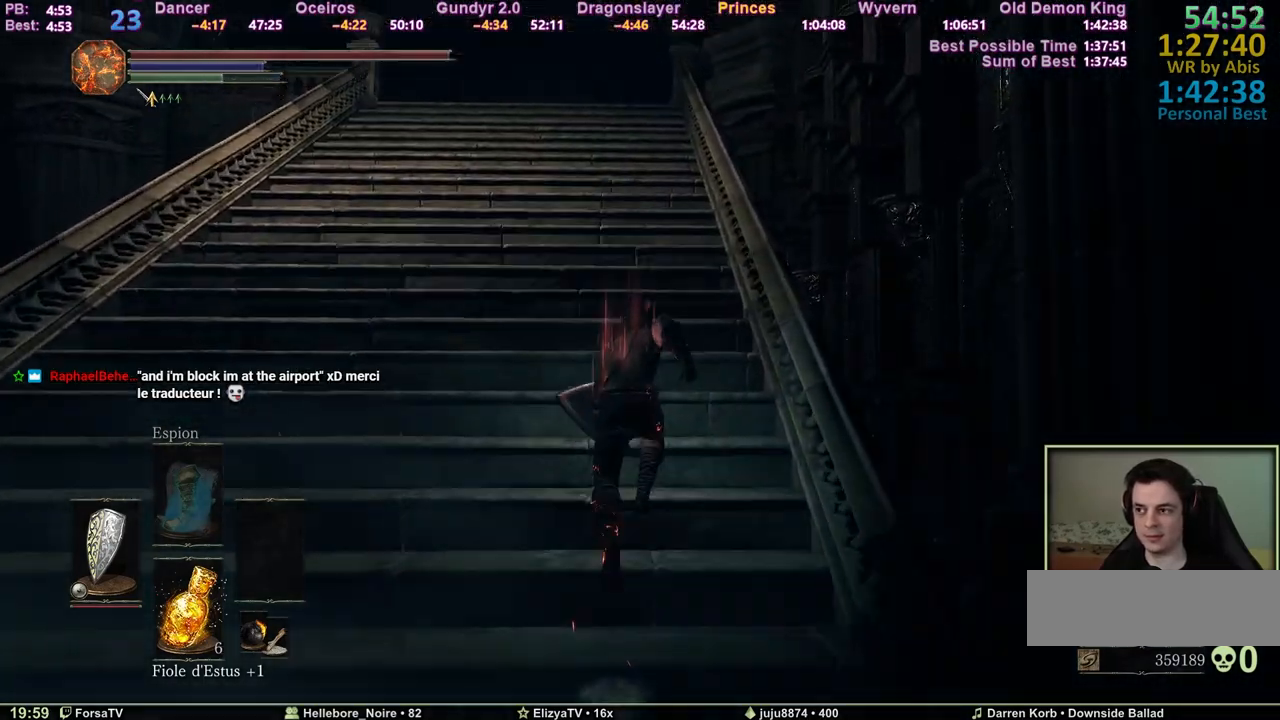
{"keys": ["space", "z"], "mouse": [], "events": [[133, "space", "down"]]}
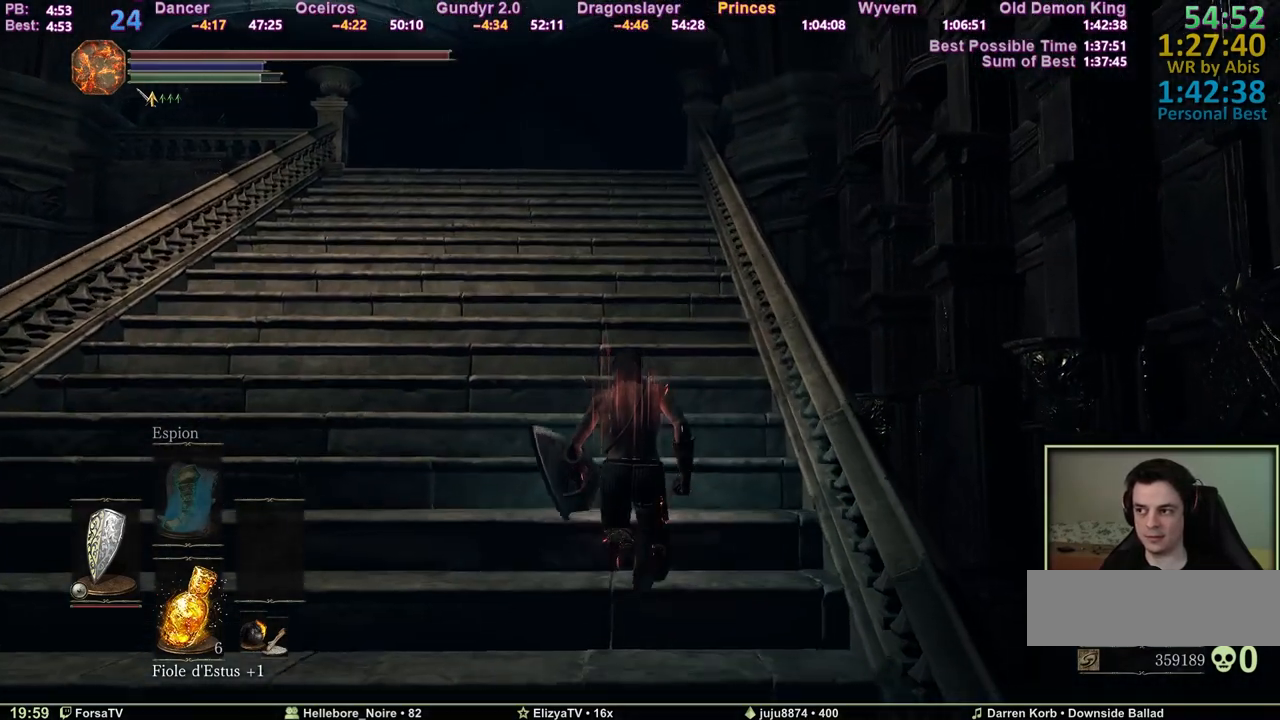
{"keys": ["space", "z"], "mouse": [], "events": []}
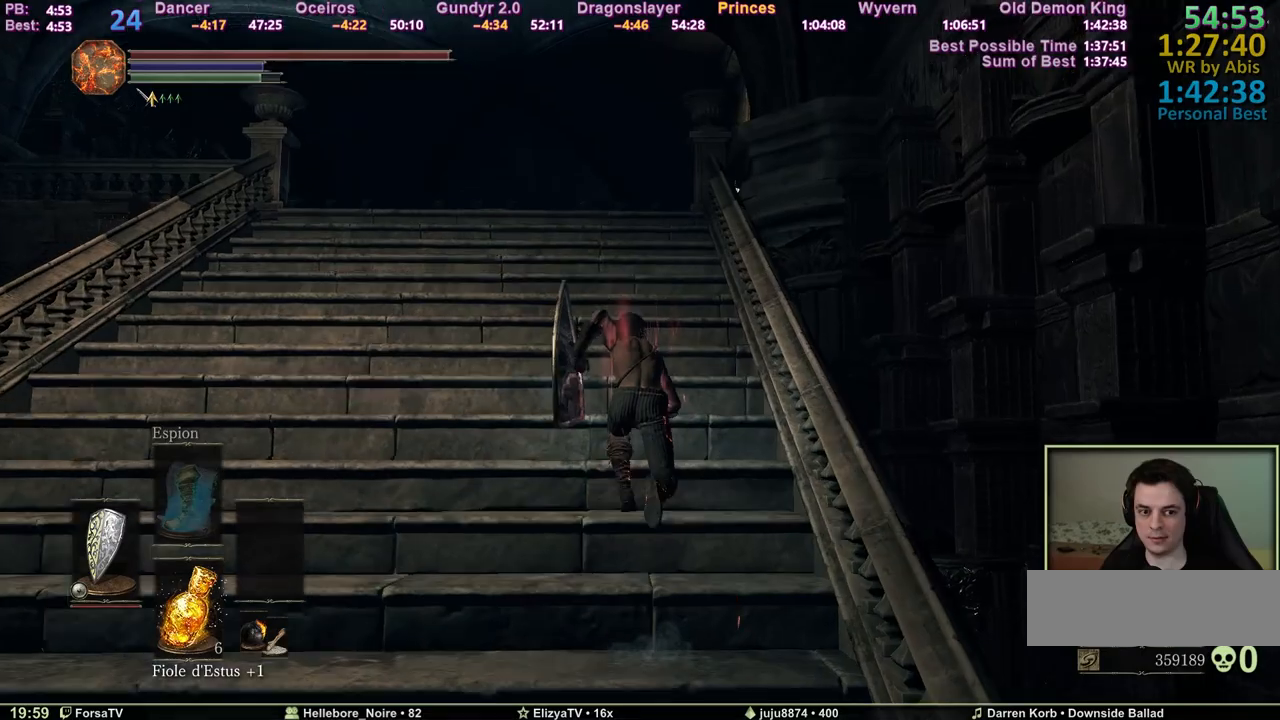
{"keys": ["space", "z"], "mouse": [], "events": []}